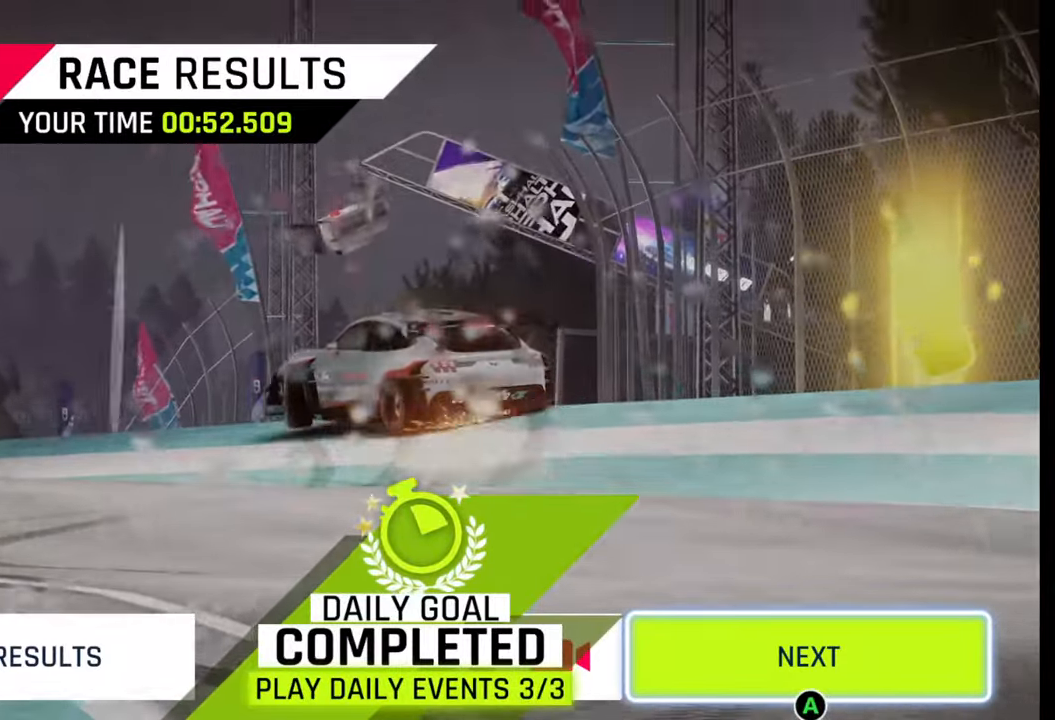
Gameplay with a controller (PlayStation layout); each line is a JSON object with the inputs held at the frame after it. "events" lists button and stick changes between this image and that frame as [ms after this image, input, new state], when the widget could be followed in between.
{"buttons": [], "left_stick": "center", "right_stick": "center", "events": []}
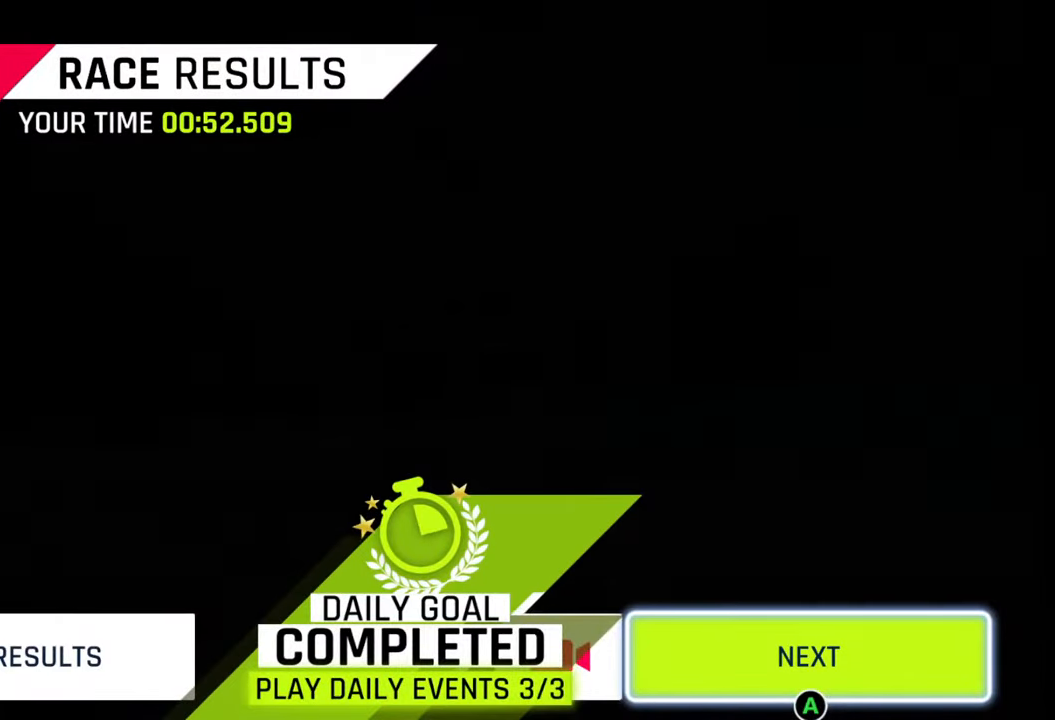
{"buttons": [], "left_stick": "center", "right_stick": "center", "events": []}
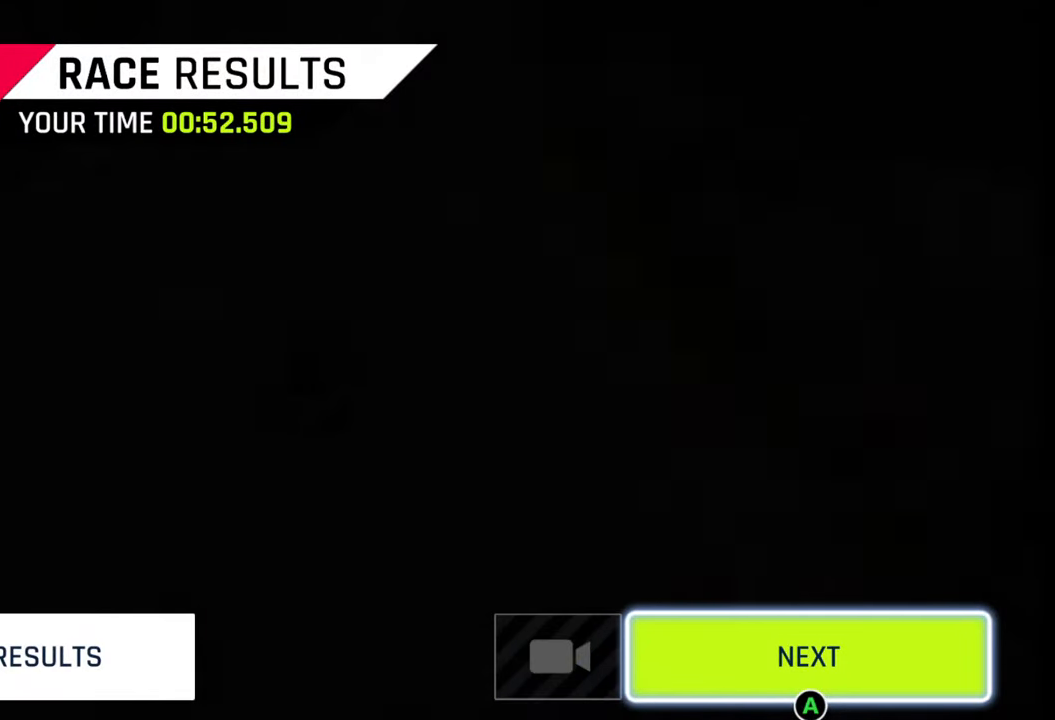
{"buttons": [], "left_stick": "center", "right_stick": "center", "events": [[350, "CIRCLE", "down"], [400, "CIRCLE", "up"]]}
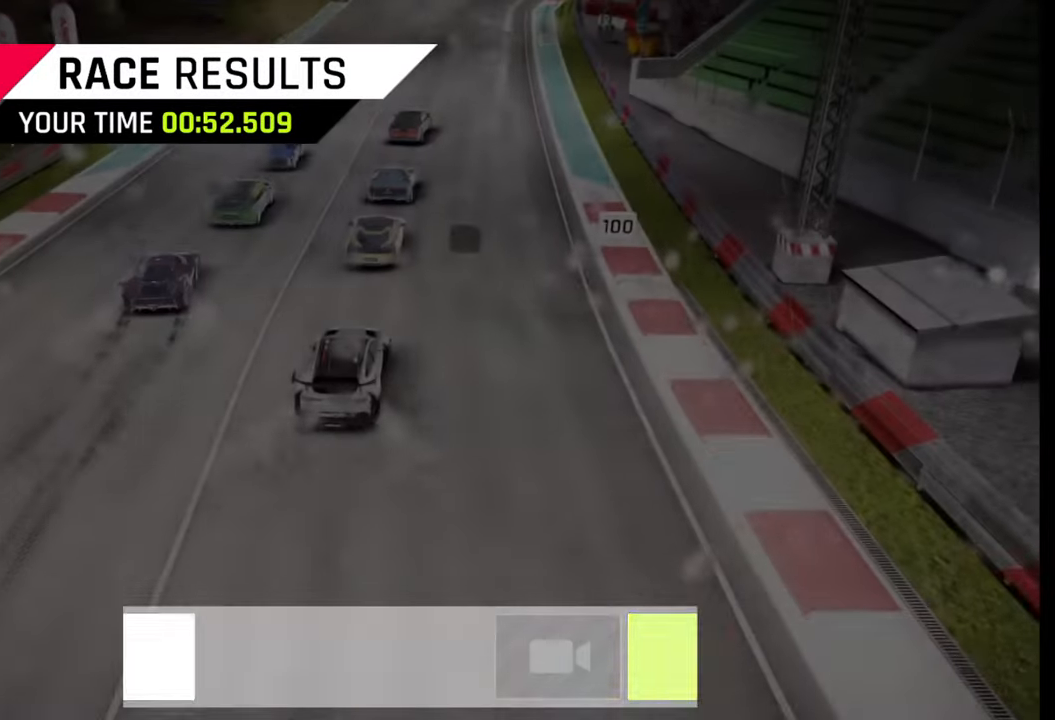
{"buttons": [], "left_stick": "center", "right_stick": "center", "events": []}
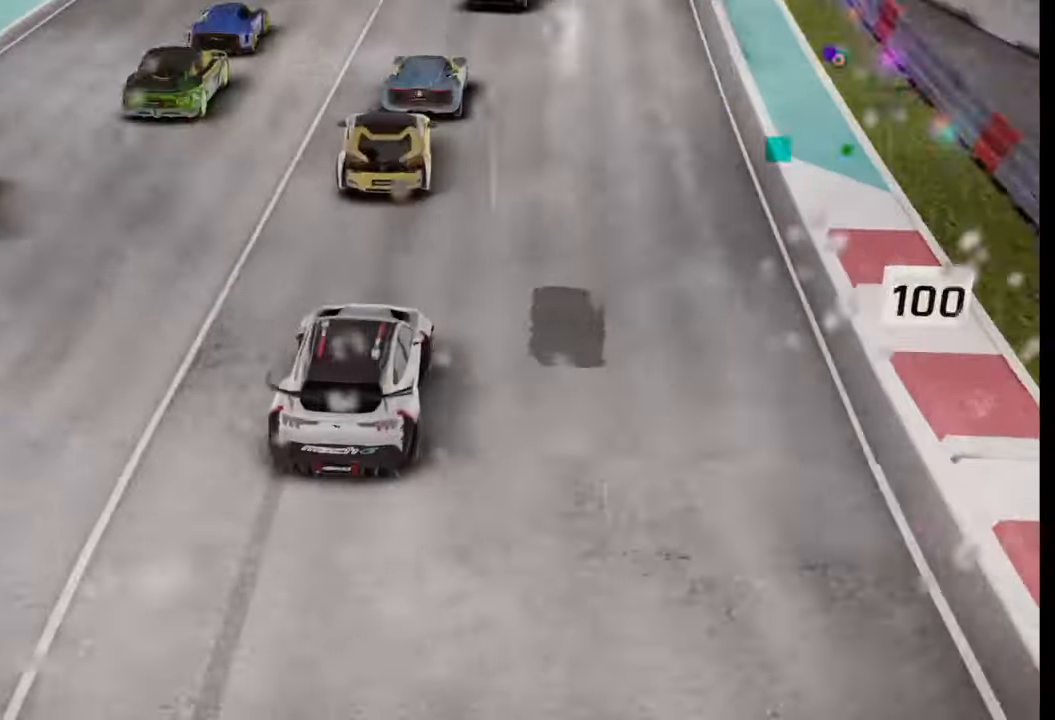
{"buttons": [], "left_stick": "center", "right_stick": "center", "events": []}
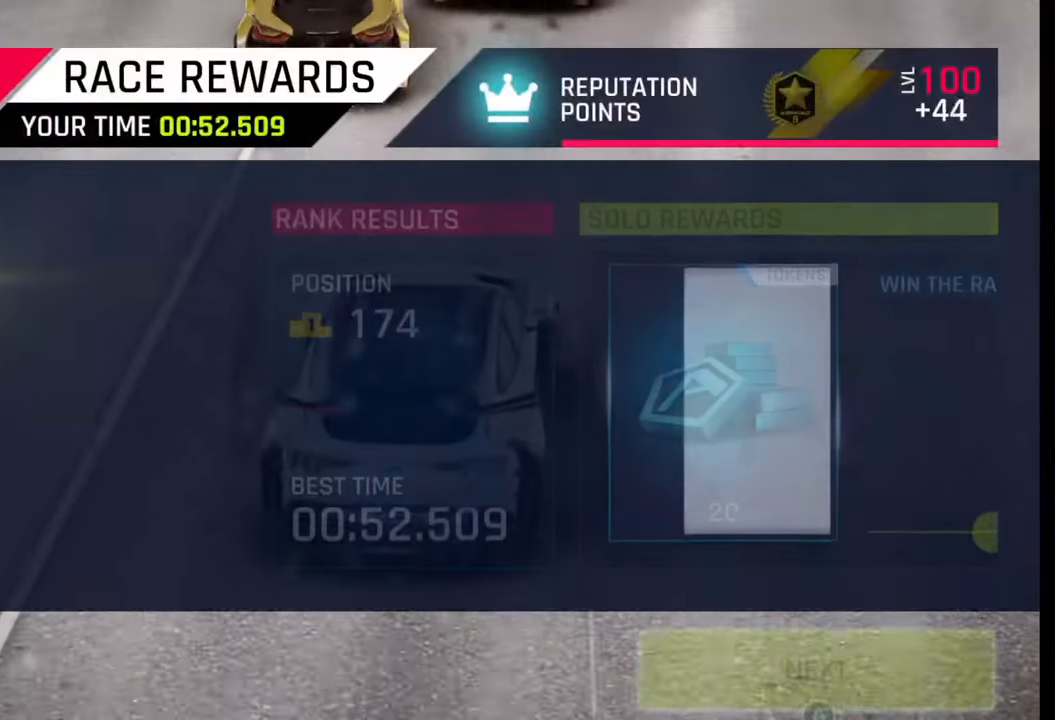
{"buttons": [], "left_stick": "center", "right_stick": "center", "events": []}
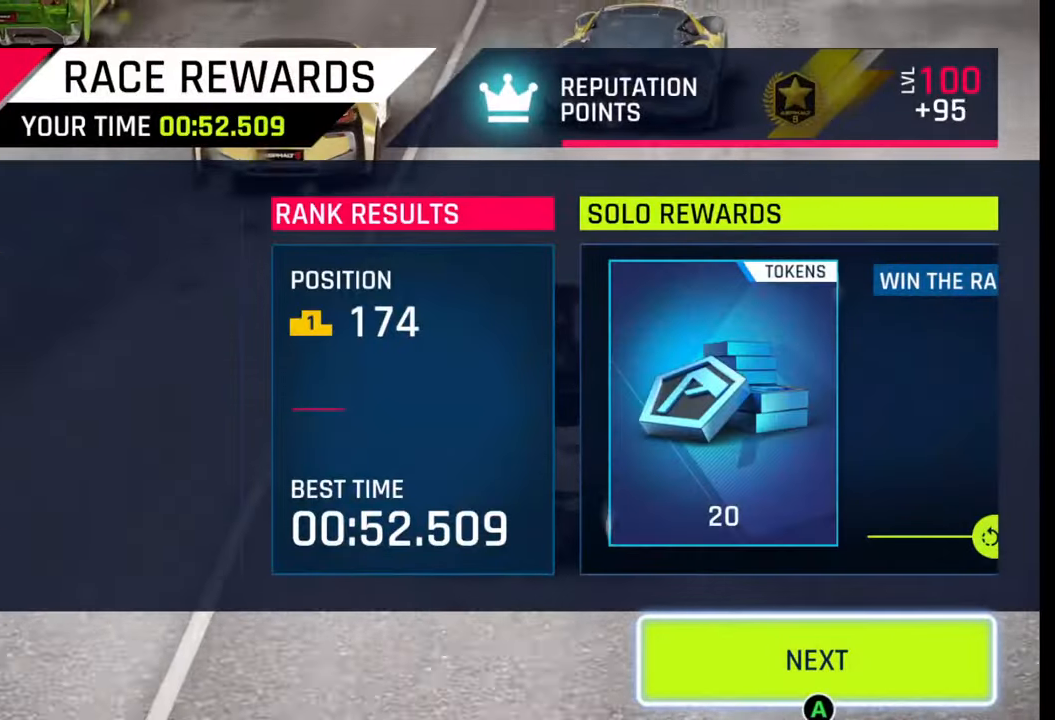
{"buttons": [], "left_stick": "center", "right_stick": "center", "events": [[383, "CIRCLE", "down"], [500, "CIRCLE", "up"]]}
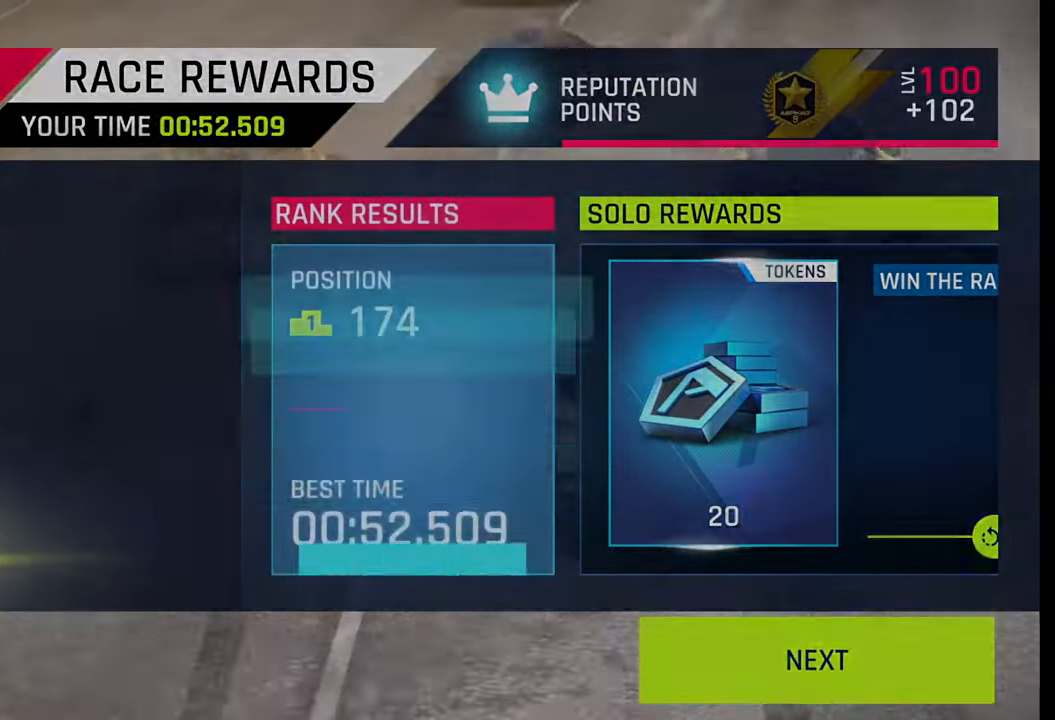
{"buttons": [], "left_stick": "center", "right_stick": "center", "events": []}
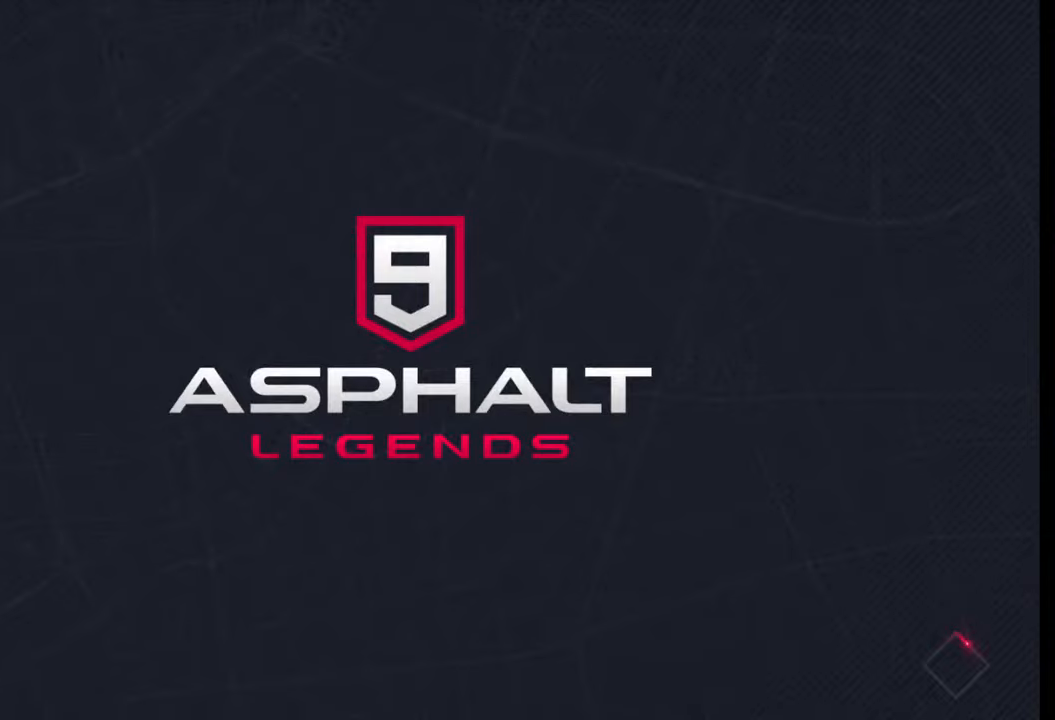
{"buttons": [], "left_stick": "center", "right_stick": "center", "events": []}
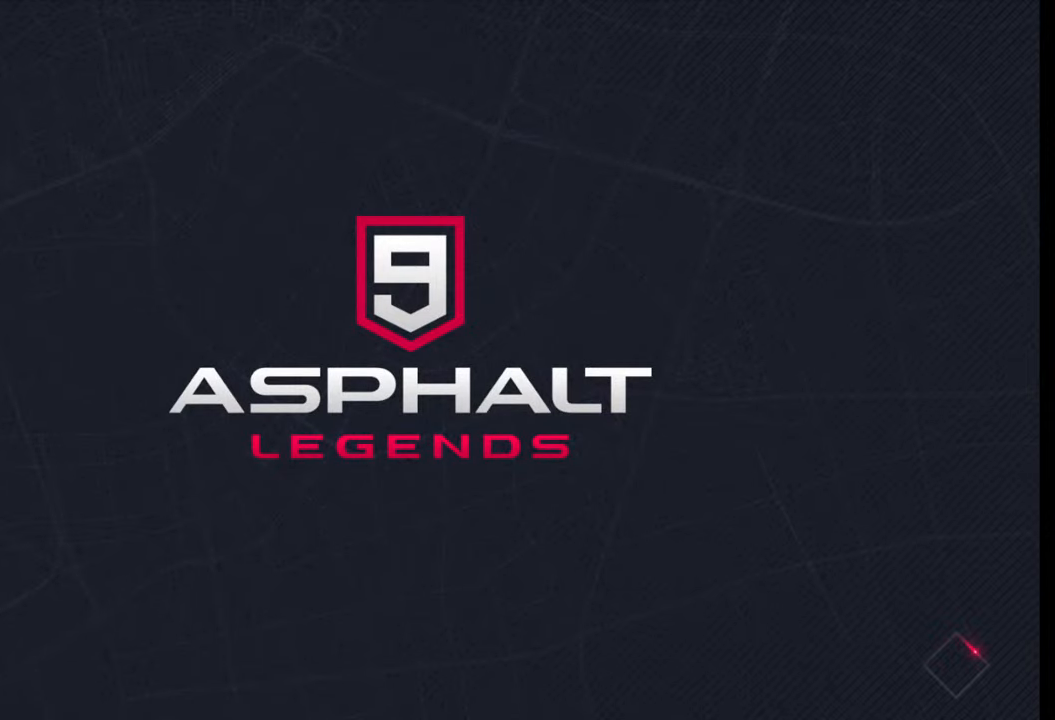
{"buttons": [], "left_stick": "center", "right_stick": "center", "events": []}
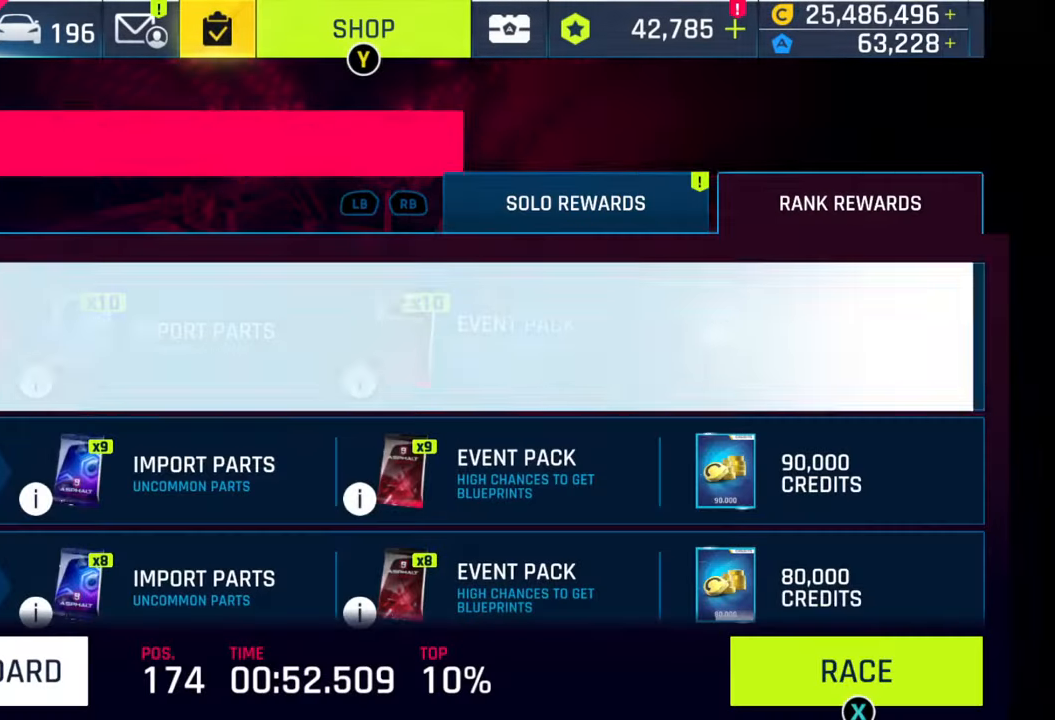
{"buttons": [], "left_stick": "center", "right_stick": "center", "events": []}
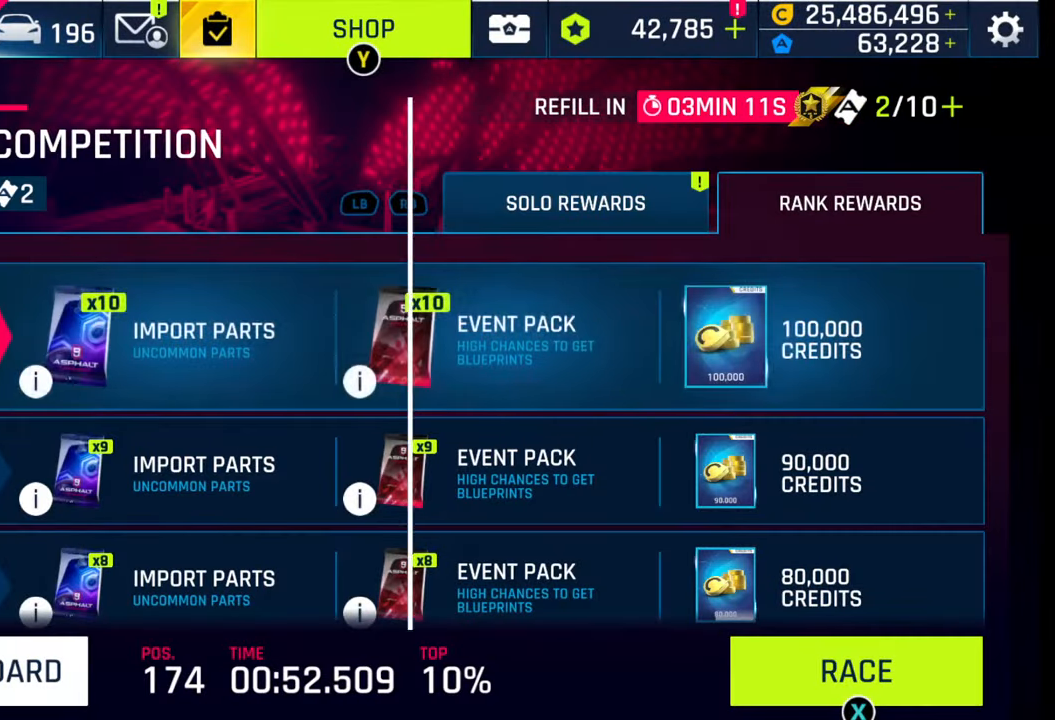
{"buttons": [], "left_stick": "center", "right_stick": "center", "events": []}
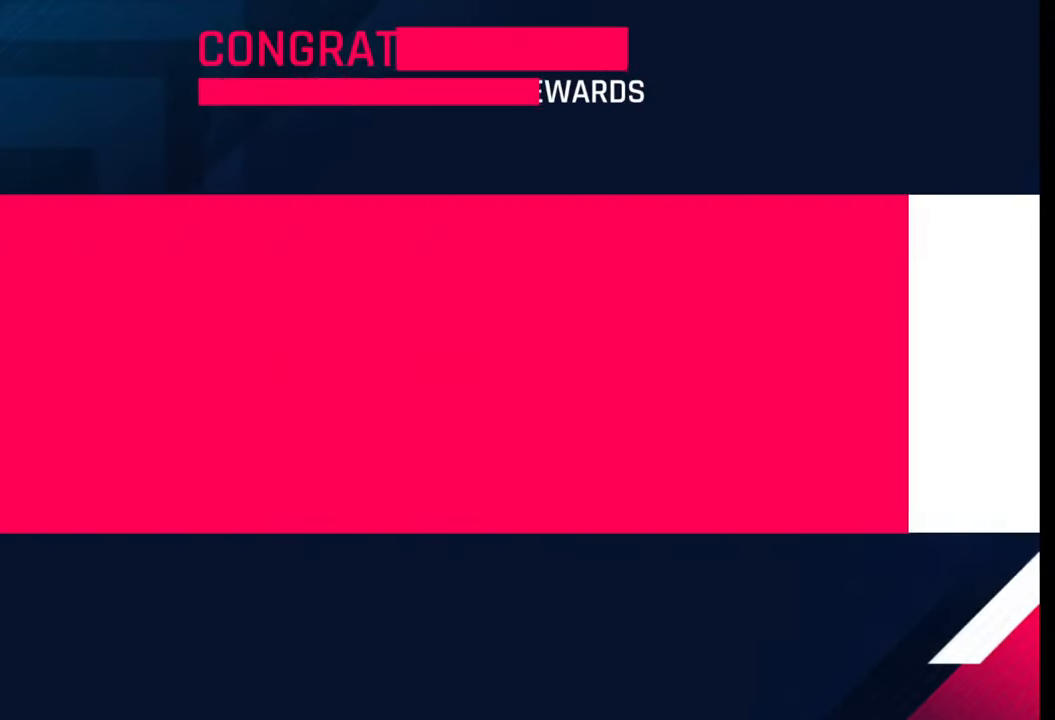
{"buttons": [], "left_stick": "center", "right_stick": "center", "events": []}
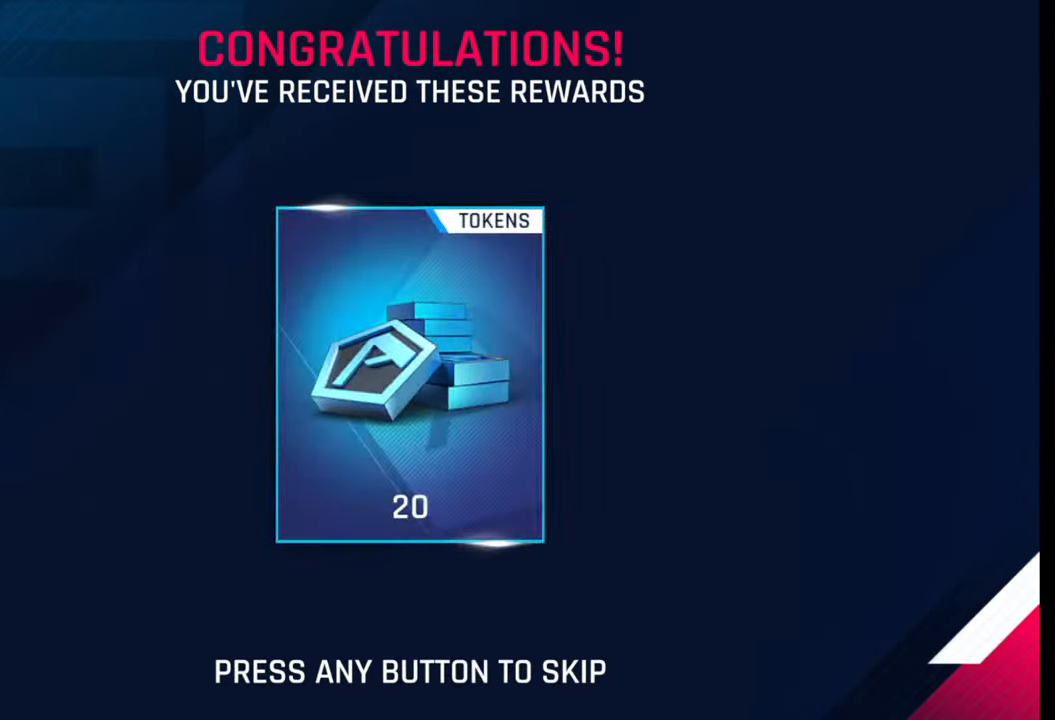
{"buttons": [], "left_stick": "center", "right_stick": "center", "events": [[333, "CIRCLE", "down"], [383, "CIRCLE", "up"]]}
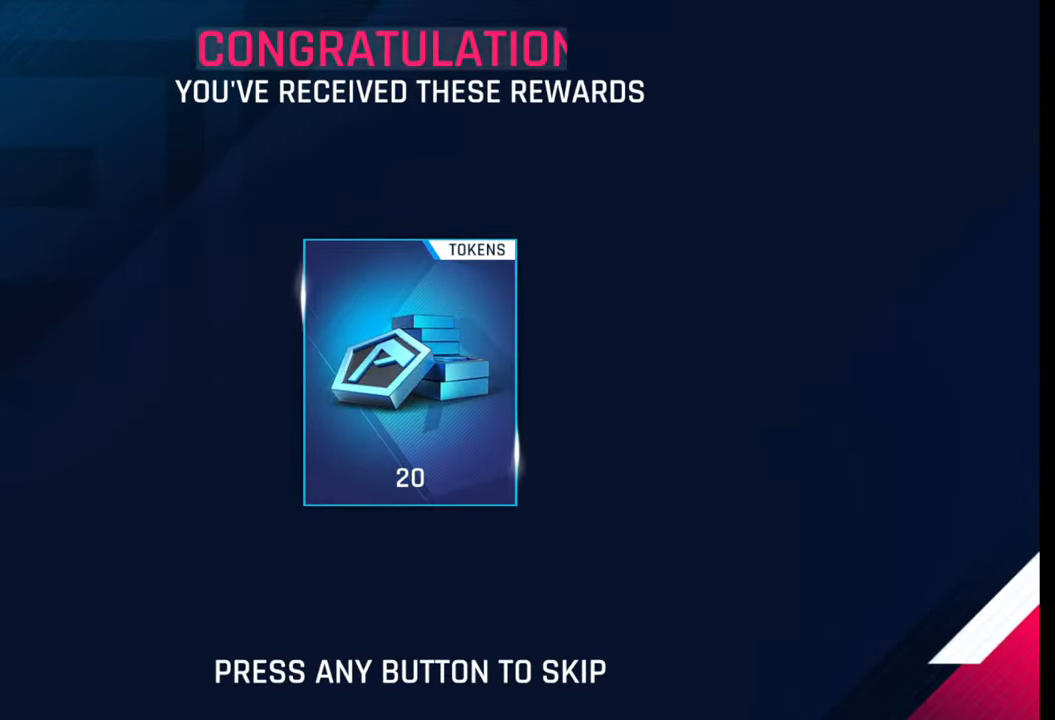
{"buttons": [], "left_stick": "center", "right_stick": "center", "events": []}
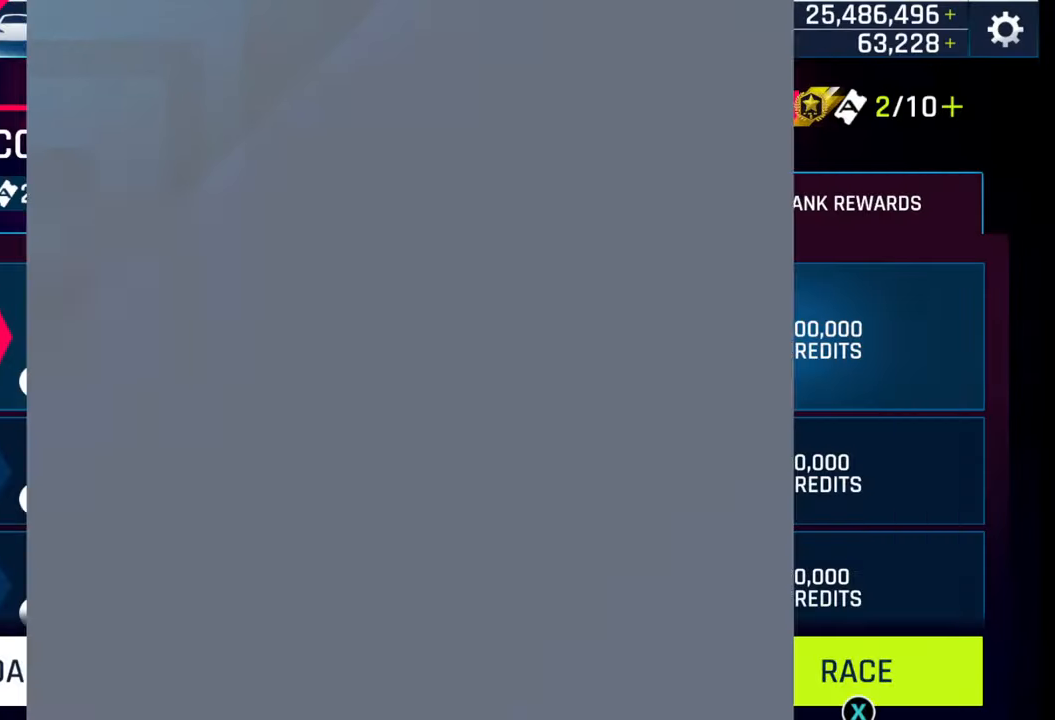
{"buttons": ["CIRCLE"], "left_stick": "center", "right_stick": "center", "events": [[150, "CIRCLE", "down"], [283, "CIRCLE", "up"], [433, "CIRCLE", "down"]]}
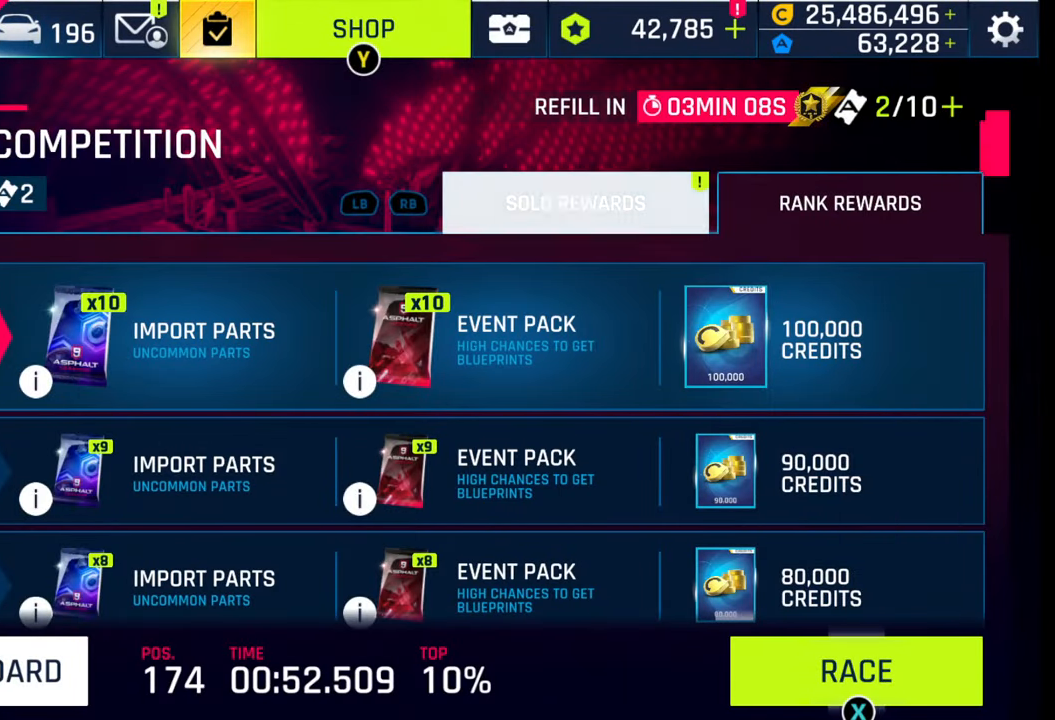
{"buttons": [], "left_stick": "center", "right_stick": "center", "events": [[50, "CIRCLE", "up"], [150, "CIRCLE", "down"], [267, "CIRCLE", "up"]]}
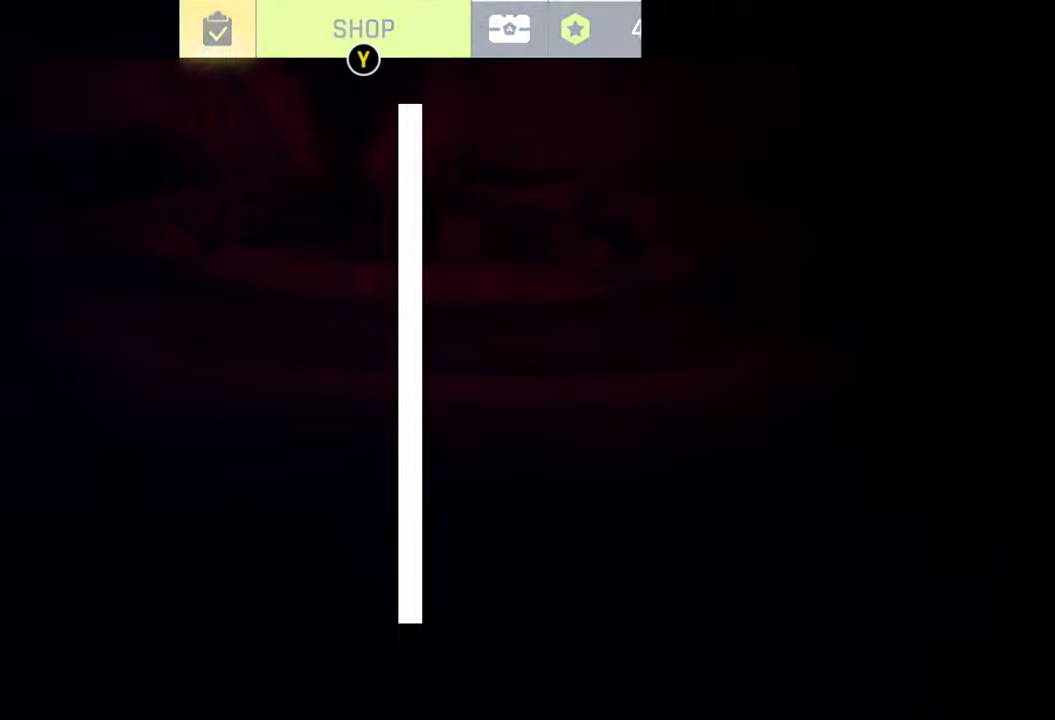
{"buttons": [], "left_stick": "center", "right_stick": "center", "events": []}
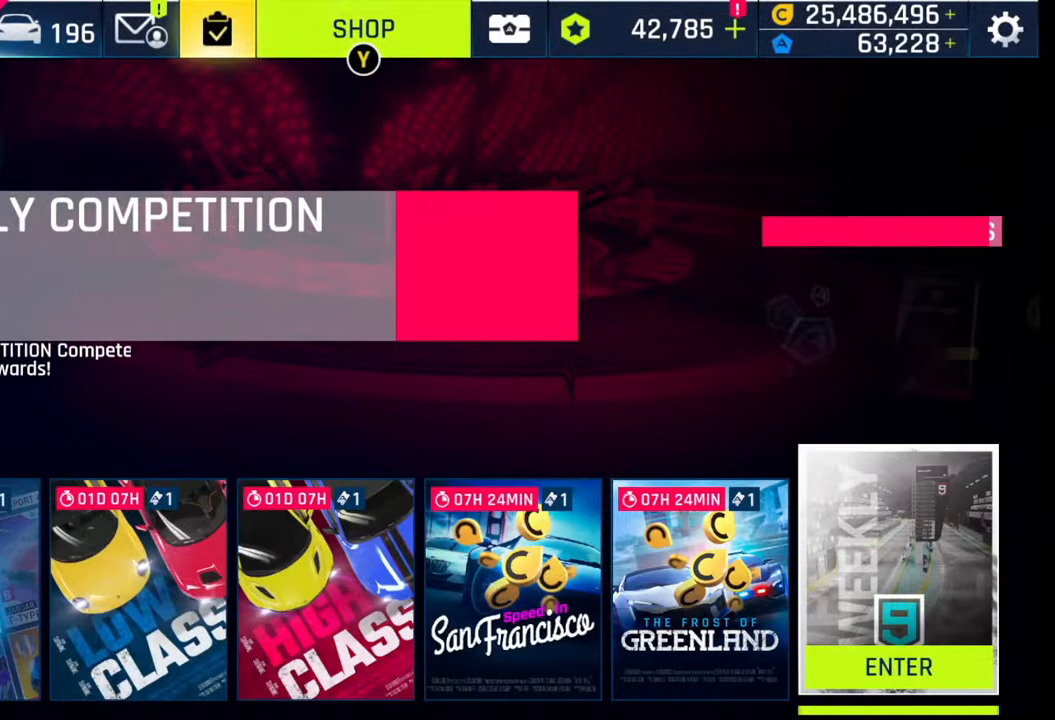
{"buttons": ["CIRCLE"], "left_stick": "center", "right_stick": "center", "events": [[67, "CIRCLE", "down"], [217, "CIRCLE", "up"], [317, "CIRCLE", "down"], [383, "CIRCLE", "up"], [467, "CIRCLE", "down"]]}
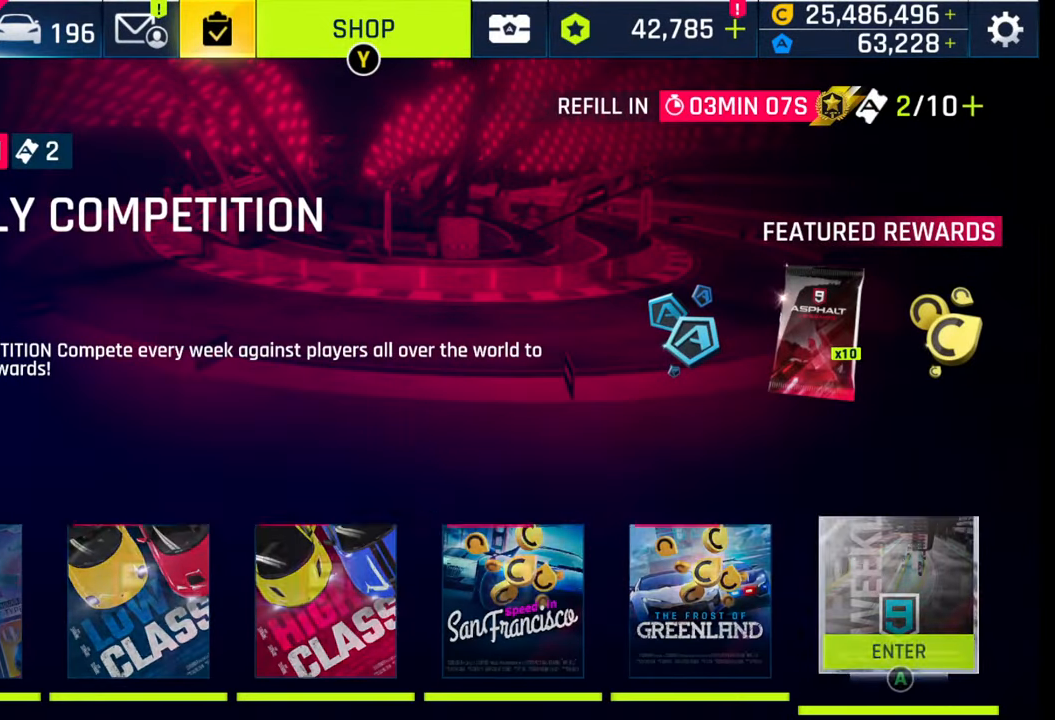
{"buttons": [], "left_stick": "center", "right_stick": "center", "events": [[33, "CIRCLE", "up"]]}
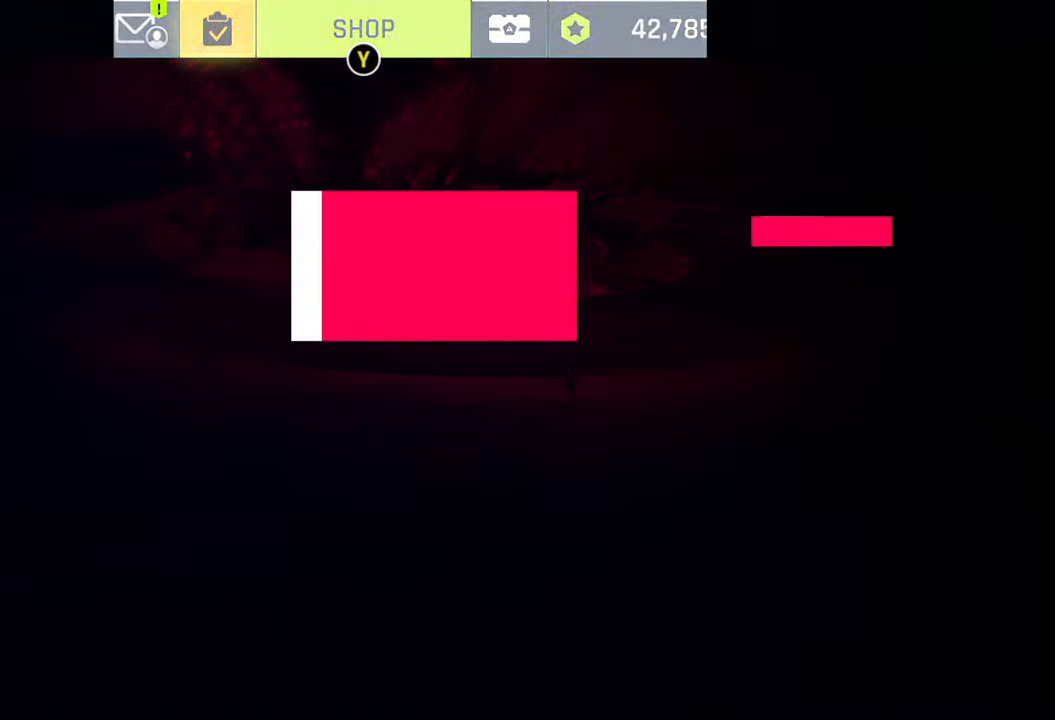
{"buttons": [], "left_stick": "center", "right_stick": "center", "events": []}
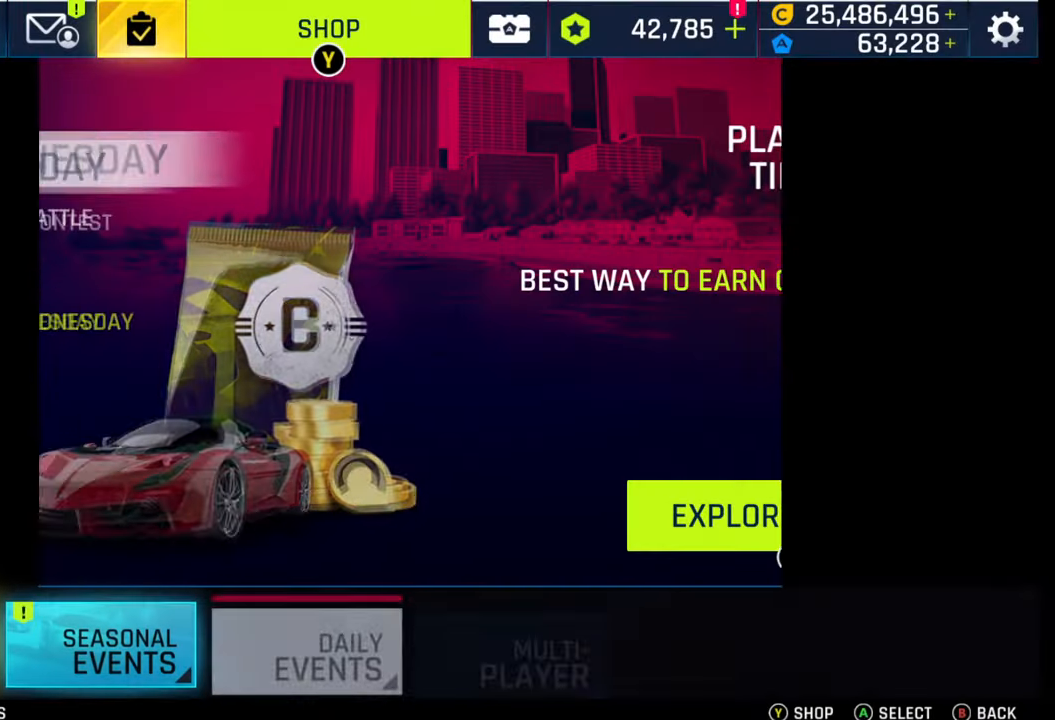
{"buttons": [], "left_stick": "center", "right_stick": "center", "events": []}
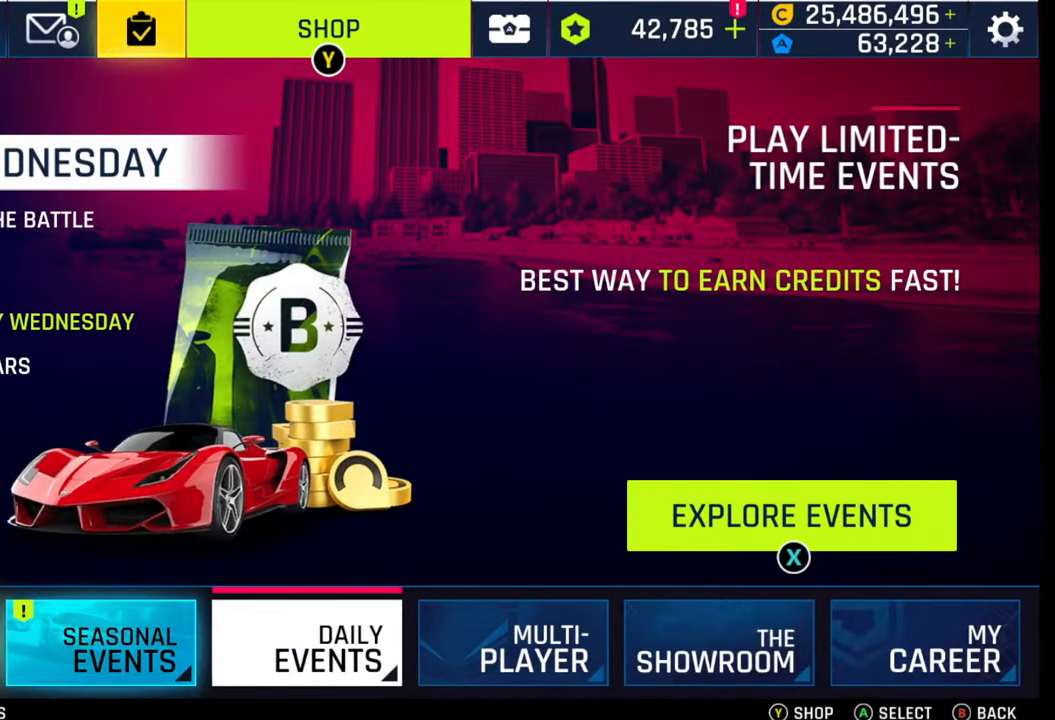
{"buttons": [], "left_stick": "center", "right_stick": "center", "events": [[133, "R1", "down"], [233, "R1", "up"]]}
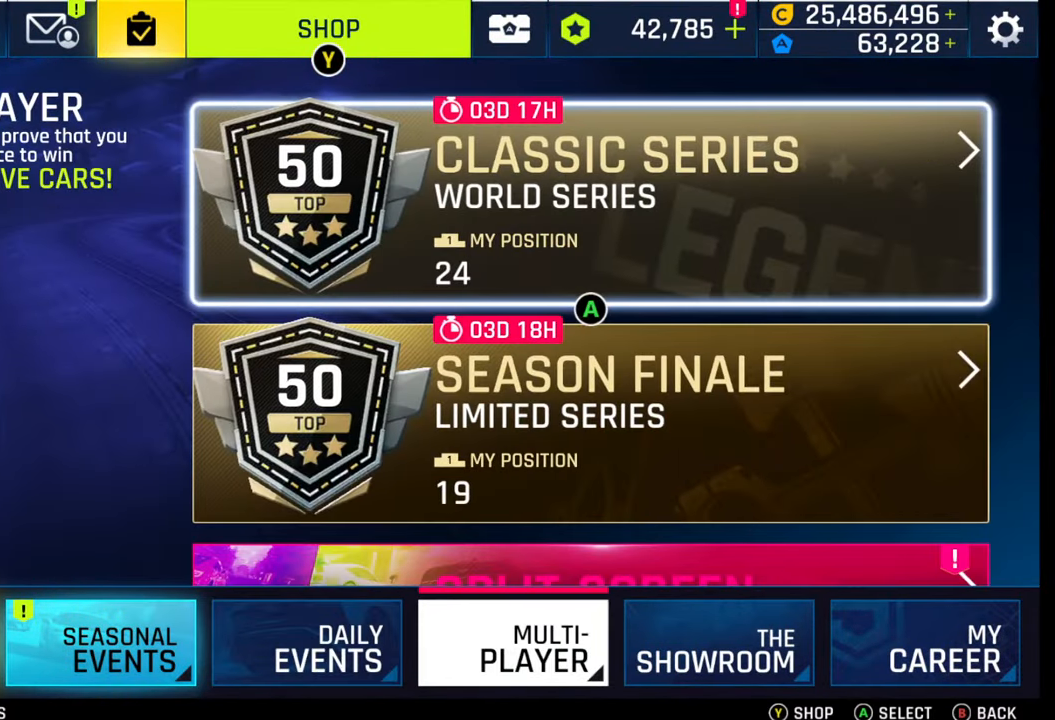
{"buttons": [], "left_stick": "center", "right_stick": "center", "events": [[300, "CROSS", "down"], [450, "CROSS", "up"]]}
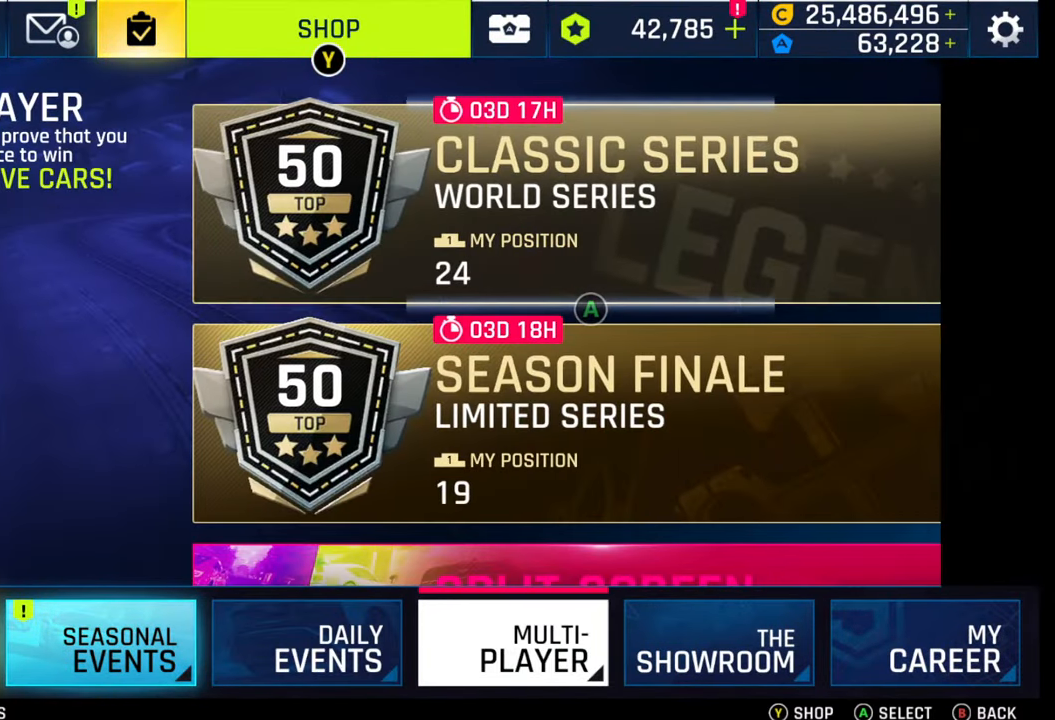
{"buttons": [], "left_stick": "center", "right_stick": "center", "events": []}
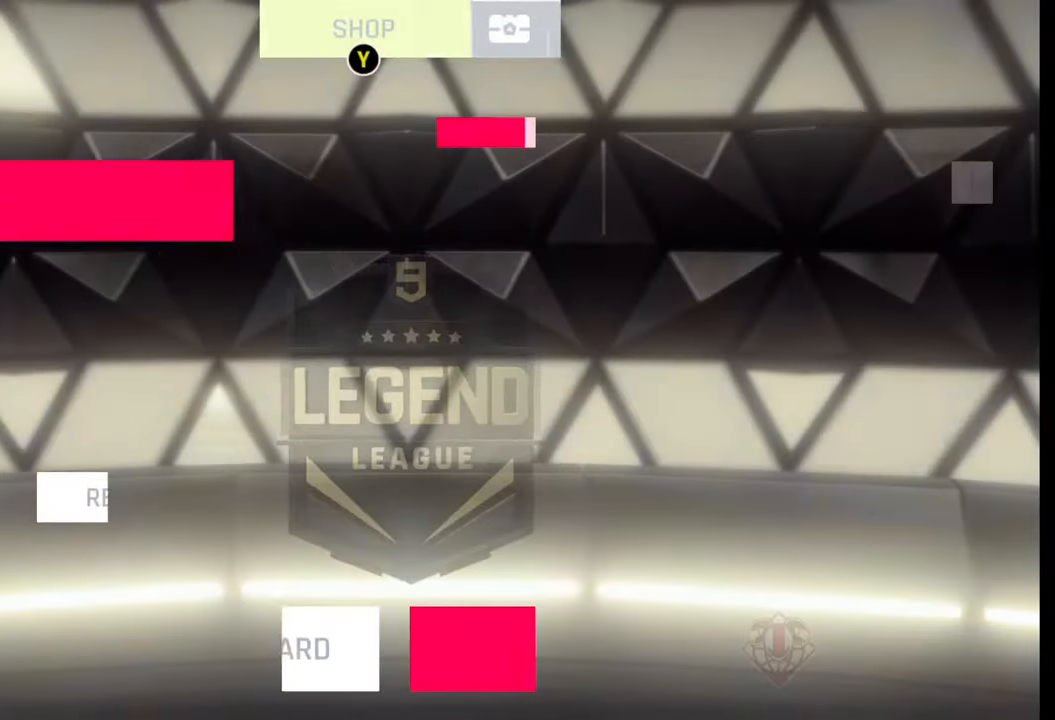
{"buttons": [], "left_stick": "center", "right_stick": "center", "events": []}
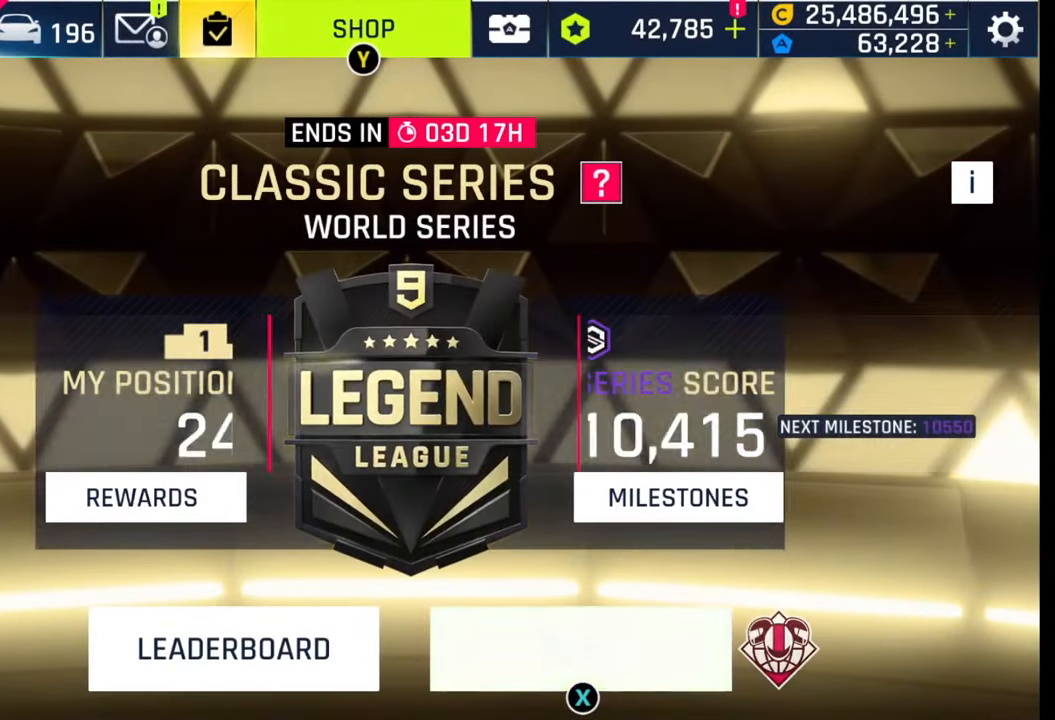
{"buttons": [], "left_stick": "center", "right_stick": "center", "events": [[17, "SQUARE", "down"], [117, "SQUARE", "up"], [283, "SQUARE", "down"], [333, "SQUARE", "up"], [433, "SQUARE", "down"], [500, "SQUARE", "up"]]}